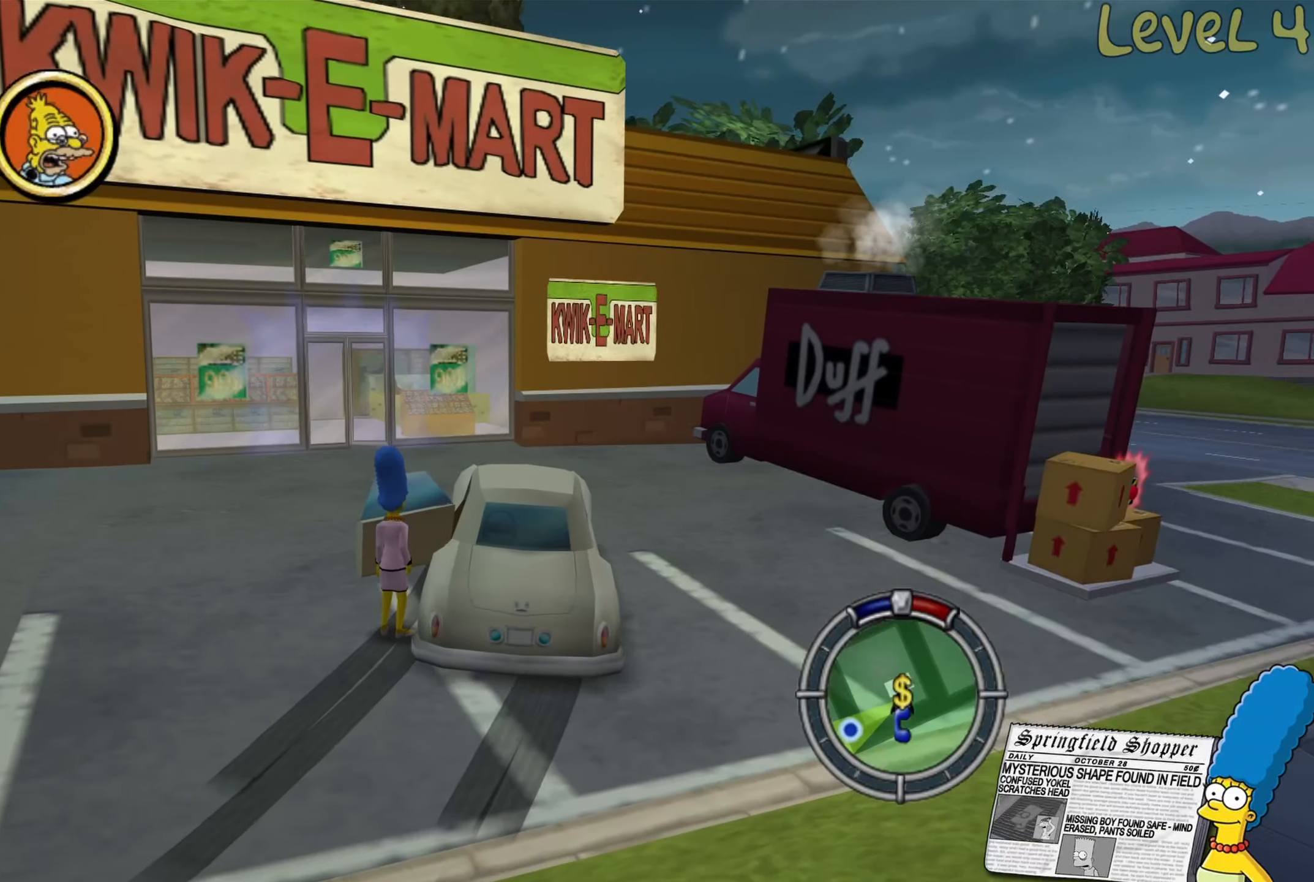
Gameplay with a controller (Xbox layout); each line is a JSON object with the inputs held at the frame after it. "events" lists button and stick changes between this image and that frame as [ms after this image, input, new state], when the widget could be followed in between.
{"buttons": [], "left_stick": "center", "right_stick": "center", "events": []}
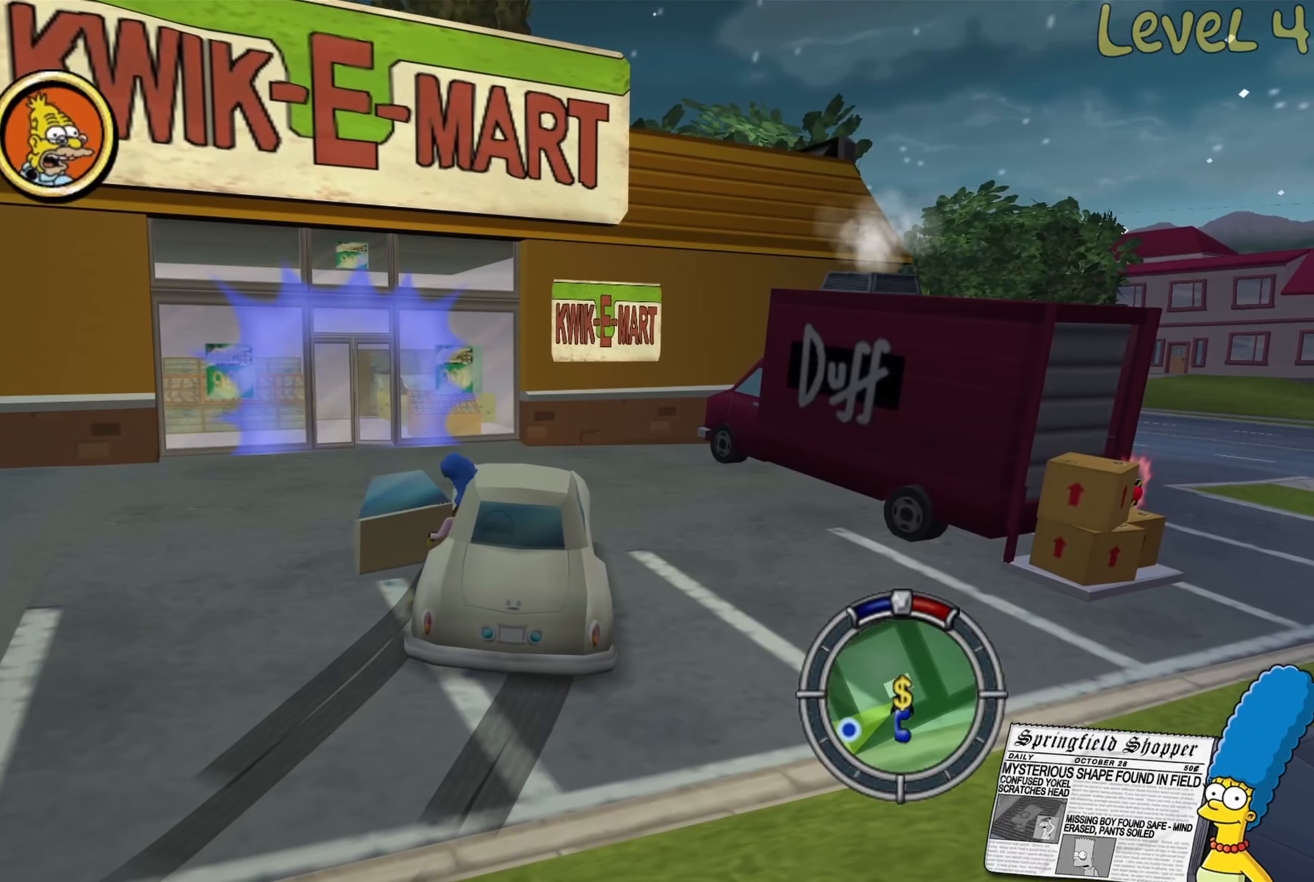
{"buttons": ["L2"], "left_stick": "right", "right_stick": "center", "events": [[134, "left_stick", "right"], [150, "L2", "down"]]}
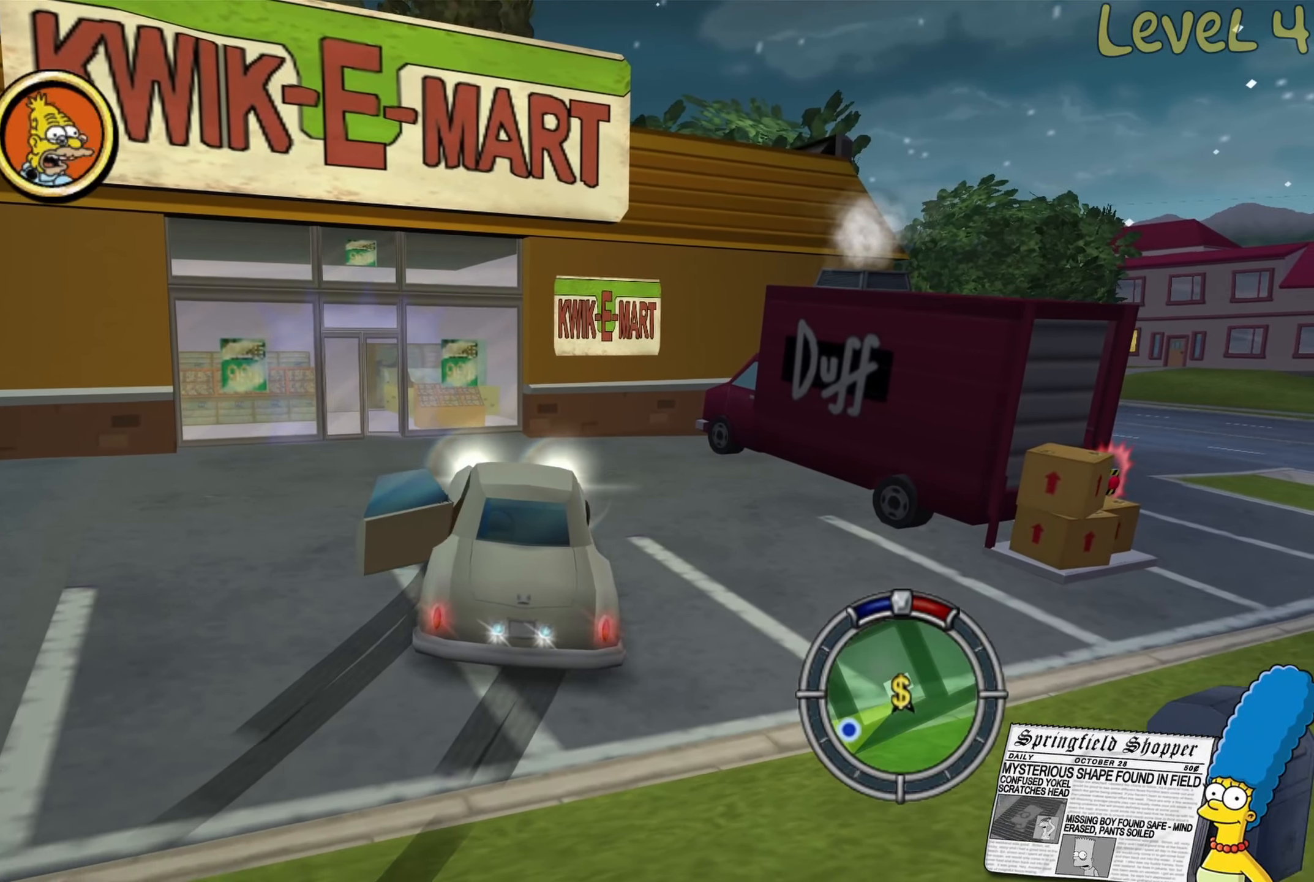
{"buttons": ["L2"], "left_stick": "right", "right_stick": "center", "events": []}
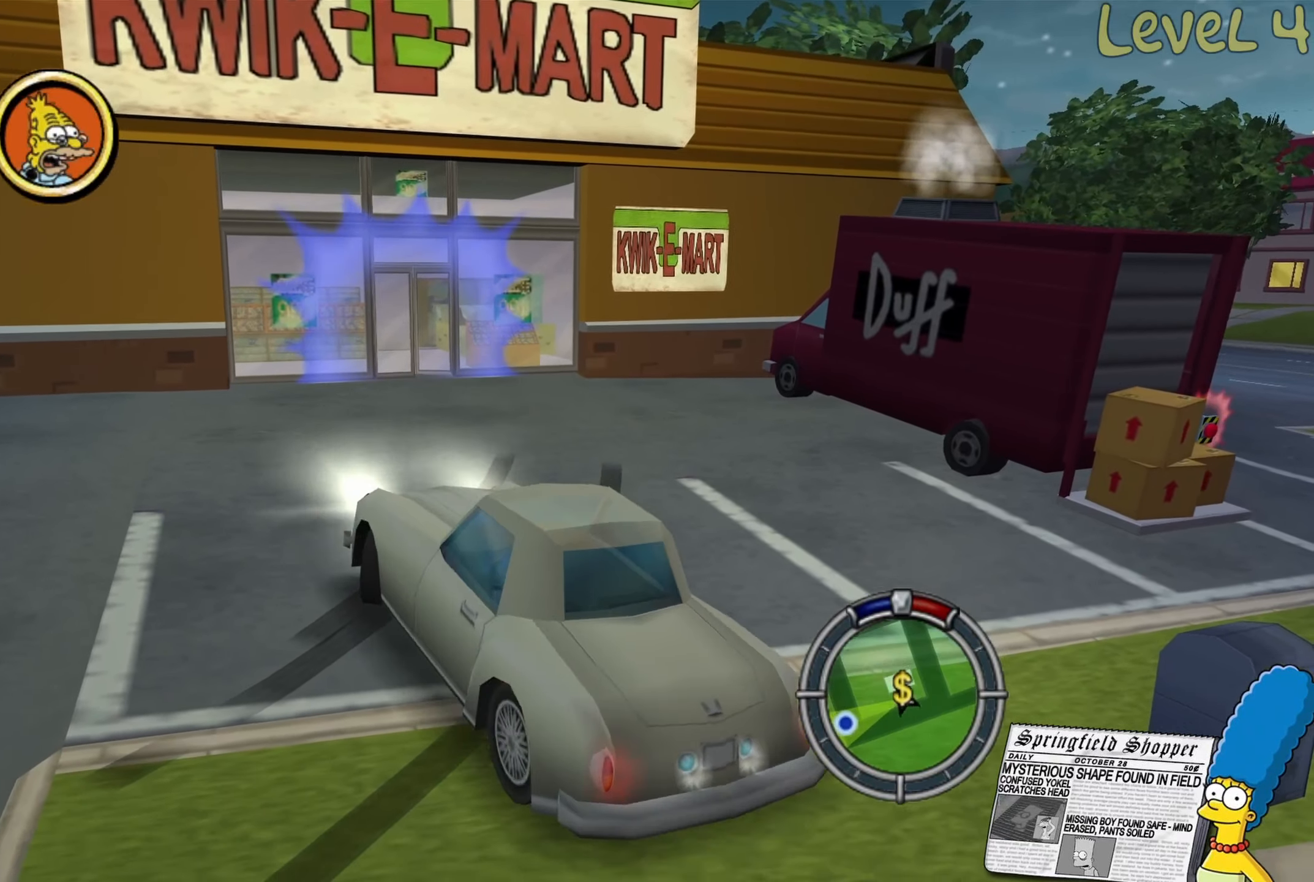
{"buttons": ["R2"], "left_stick": "left", "right_stick": "center", "events": [[217, "R2", "down"], [267, "L2", "up"], [300, "left_stick", "center"], [384, "left_stick", "left"]]}
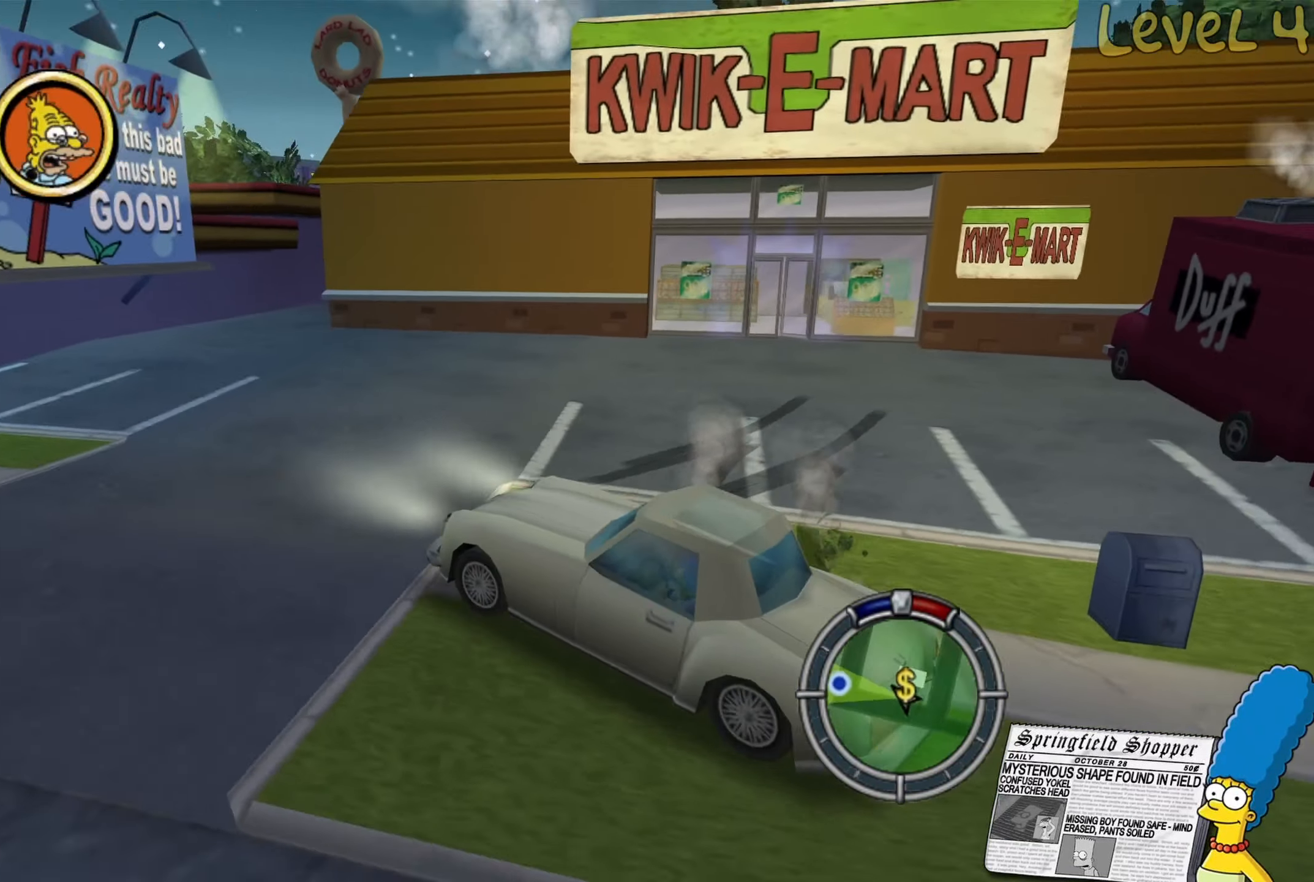
{"buttons": ["R2"], "left_stick": "left", "right_stick": "center", "events": [[67, "left_stick", "center"], [334, "left_stick", "left"]]}
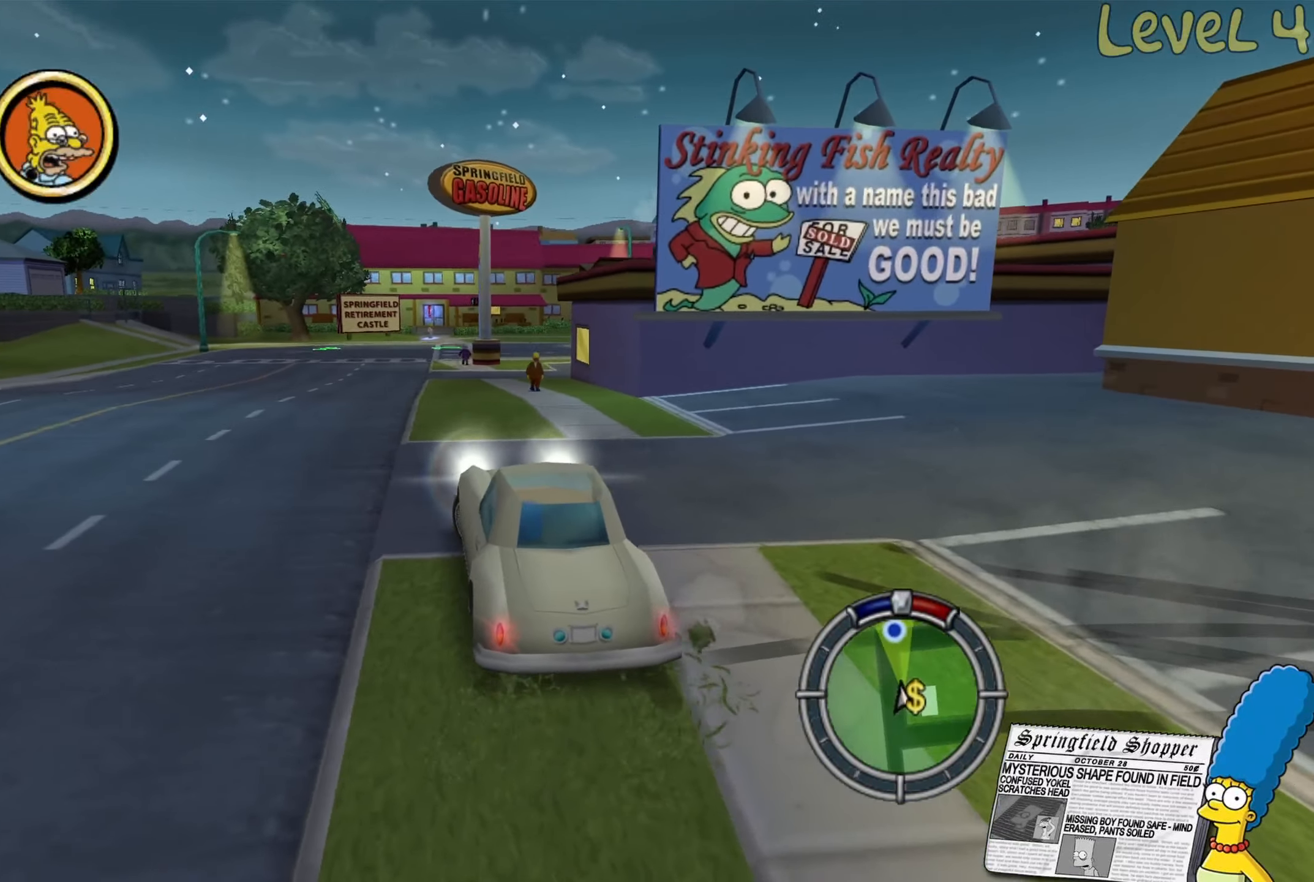
{"buttons": ["R2"], "left_stick": "center", "right_stick": "center", "events": [[17, "left_stick", "center"], [117, "left_stick", "left"], [234, "left_stick", "center"]]}
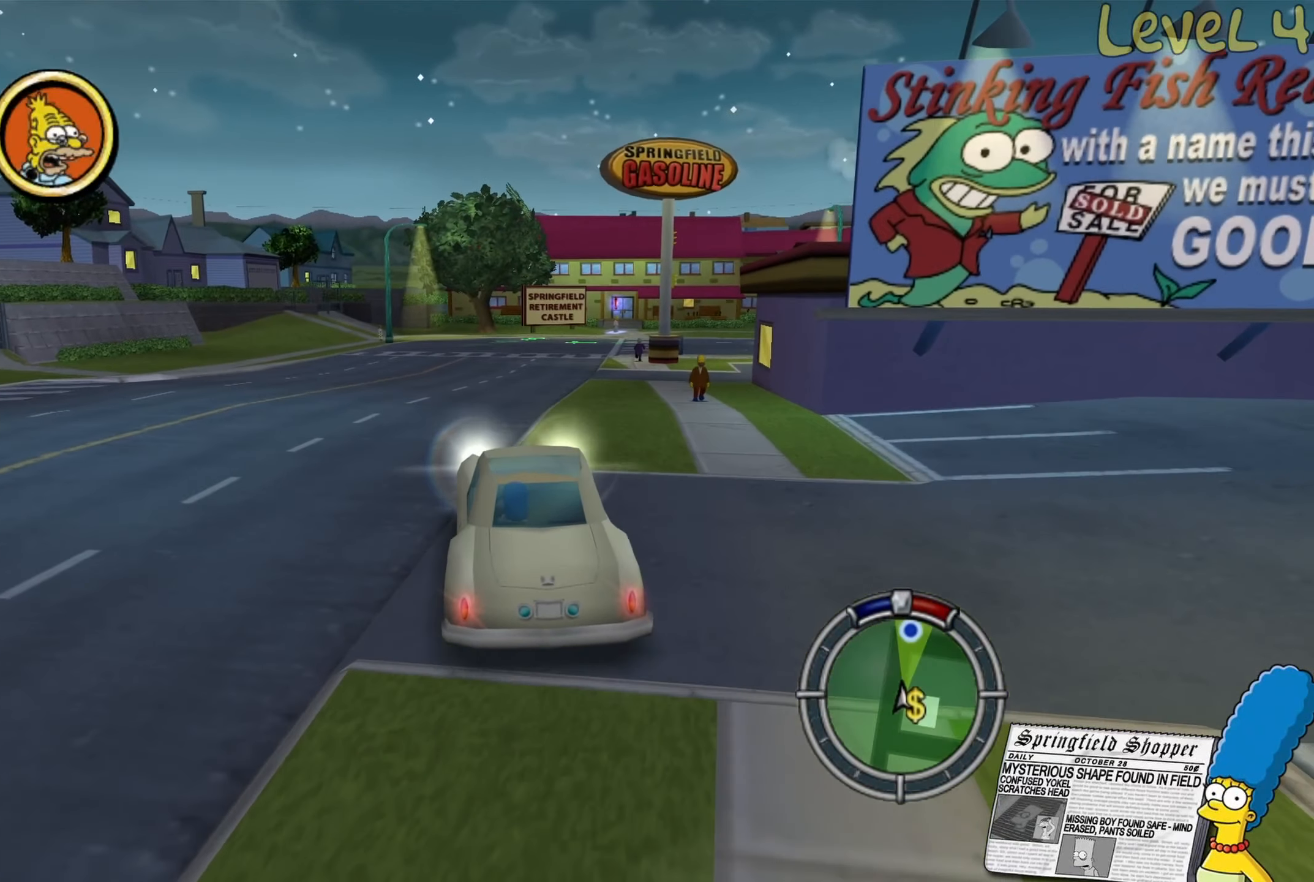
{"buttons": ["R2"], "left_stick": "center", "right_stick": "center", "events": []}
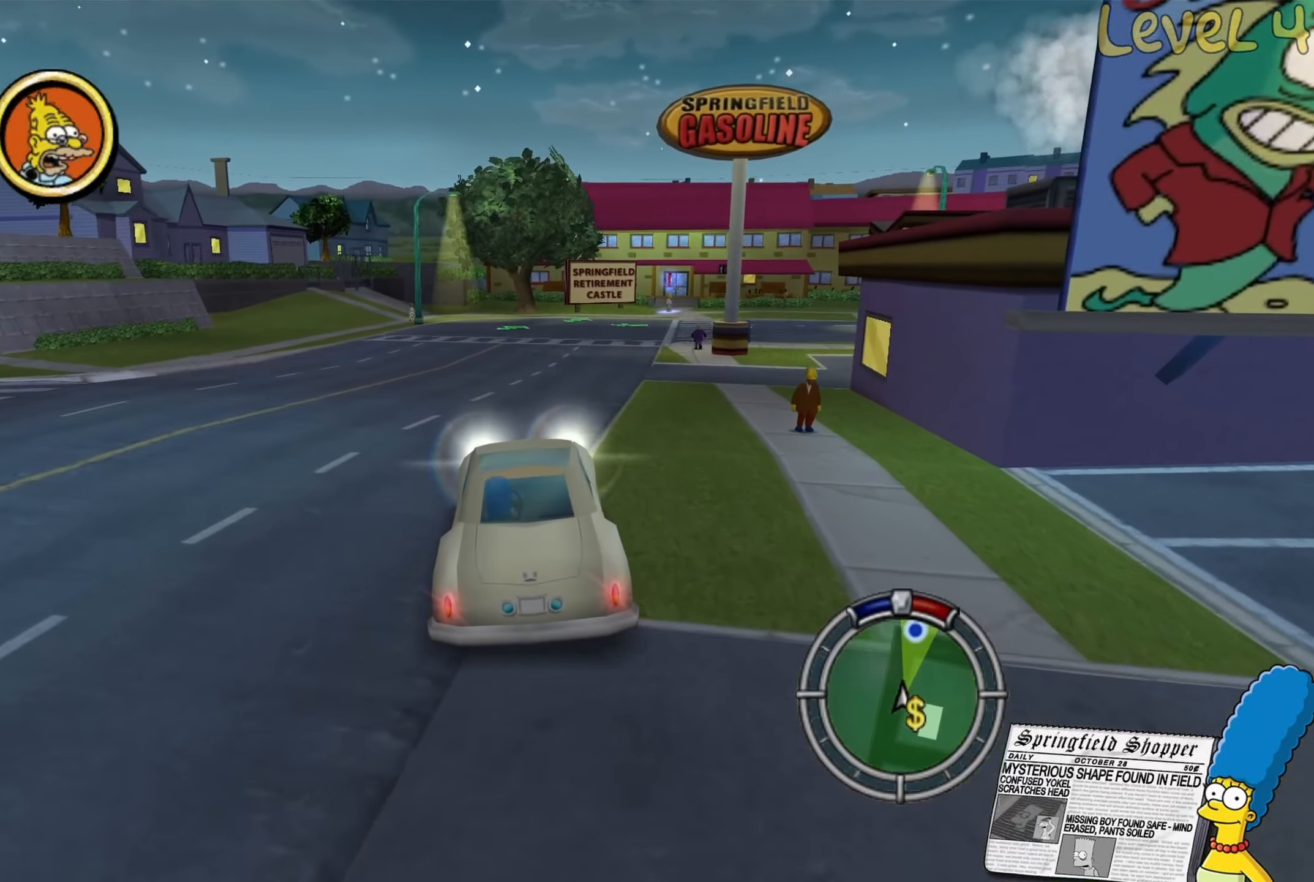
{"buttons": ["R2"], "left_stick": "right", "right_stick": "center", "events": [[483, "left_stick", "right"]]}
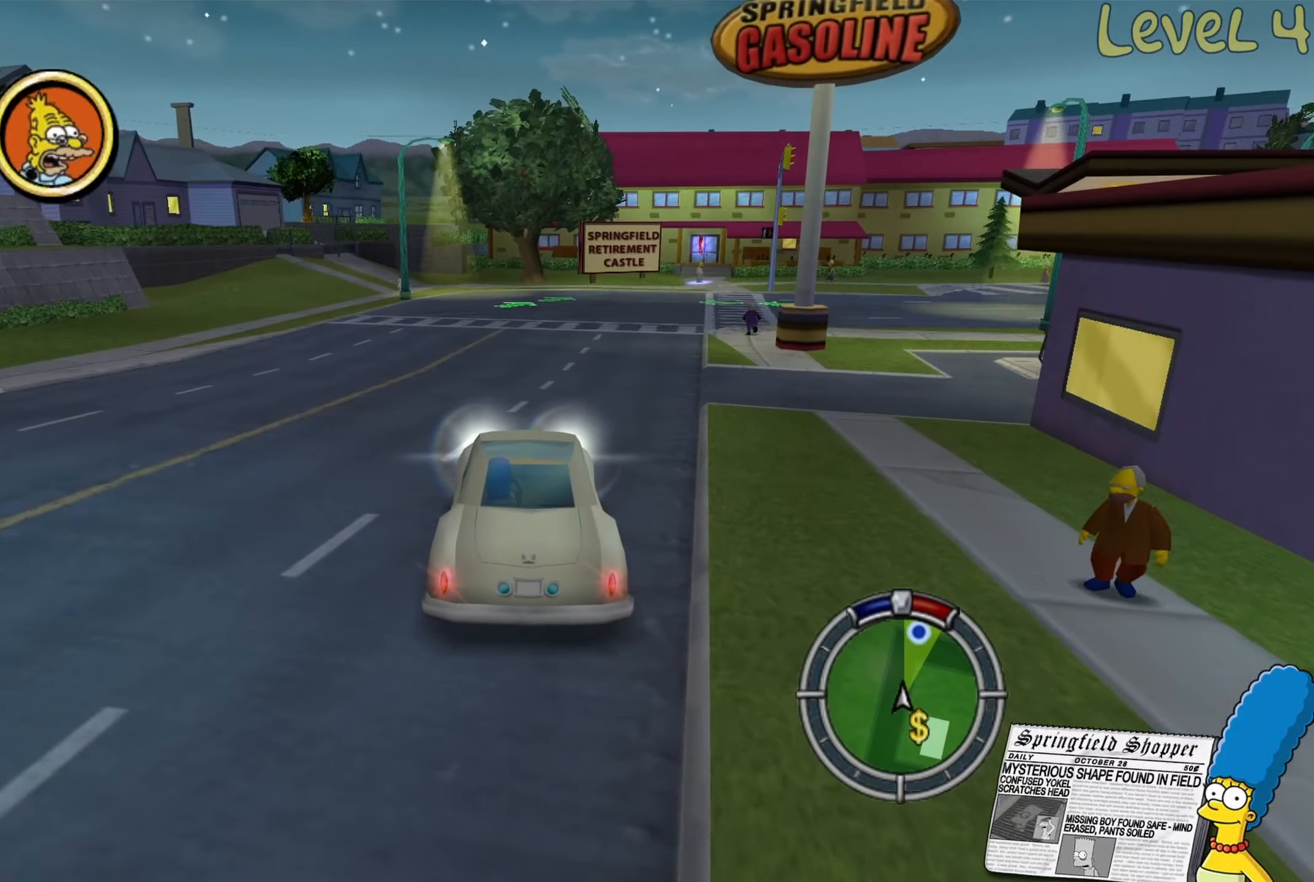
{"buttons": ["R2"], "left_stick": "center", "right_stick": "center", "events": [[166, "left_stick", "center"], [316, "left_stick", "right"], [433, "left_stick", "center"]]}
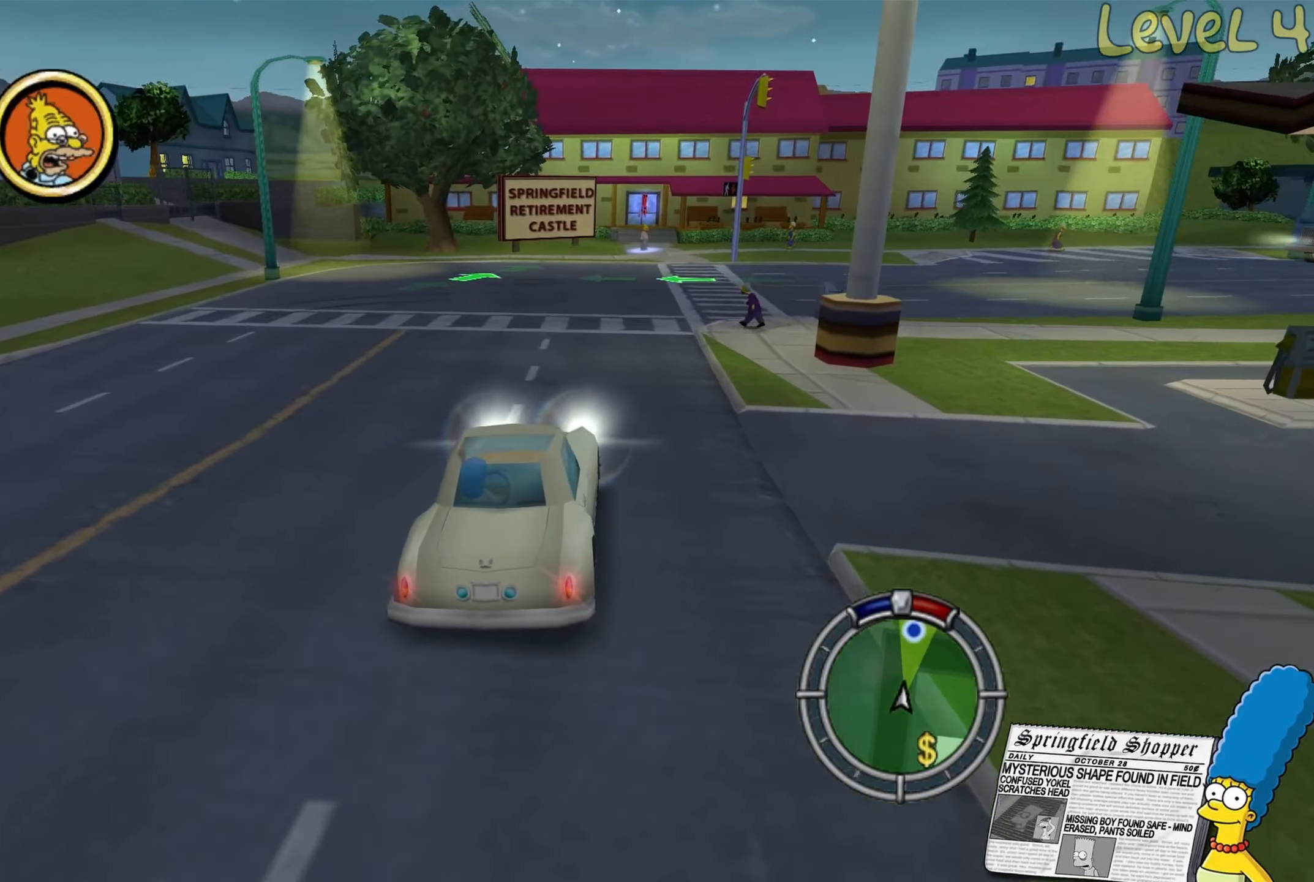
{"buttons": [], "left_stick": "center", "right_stick": "center", "events": [[266, "left_stick", "right"], [333, "R2", "up"], [416, "left_stick", "center"]]}
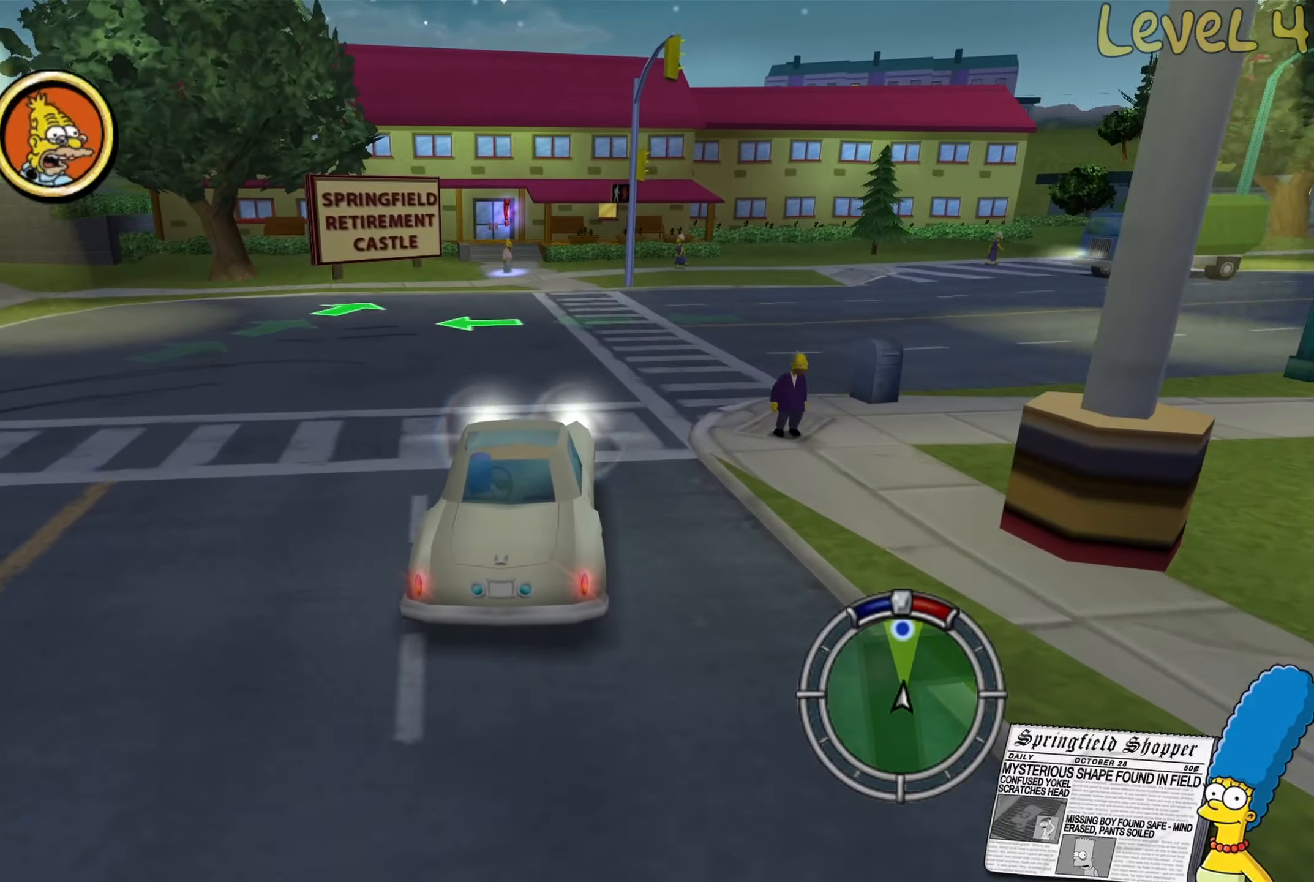
{"buttons": ["L2"], "left_stick": "center", "right_stick": "center", "events": [[133, "left_stick", "left"], [250, "left_stick", "center"], [483, "L2", "down"]]}
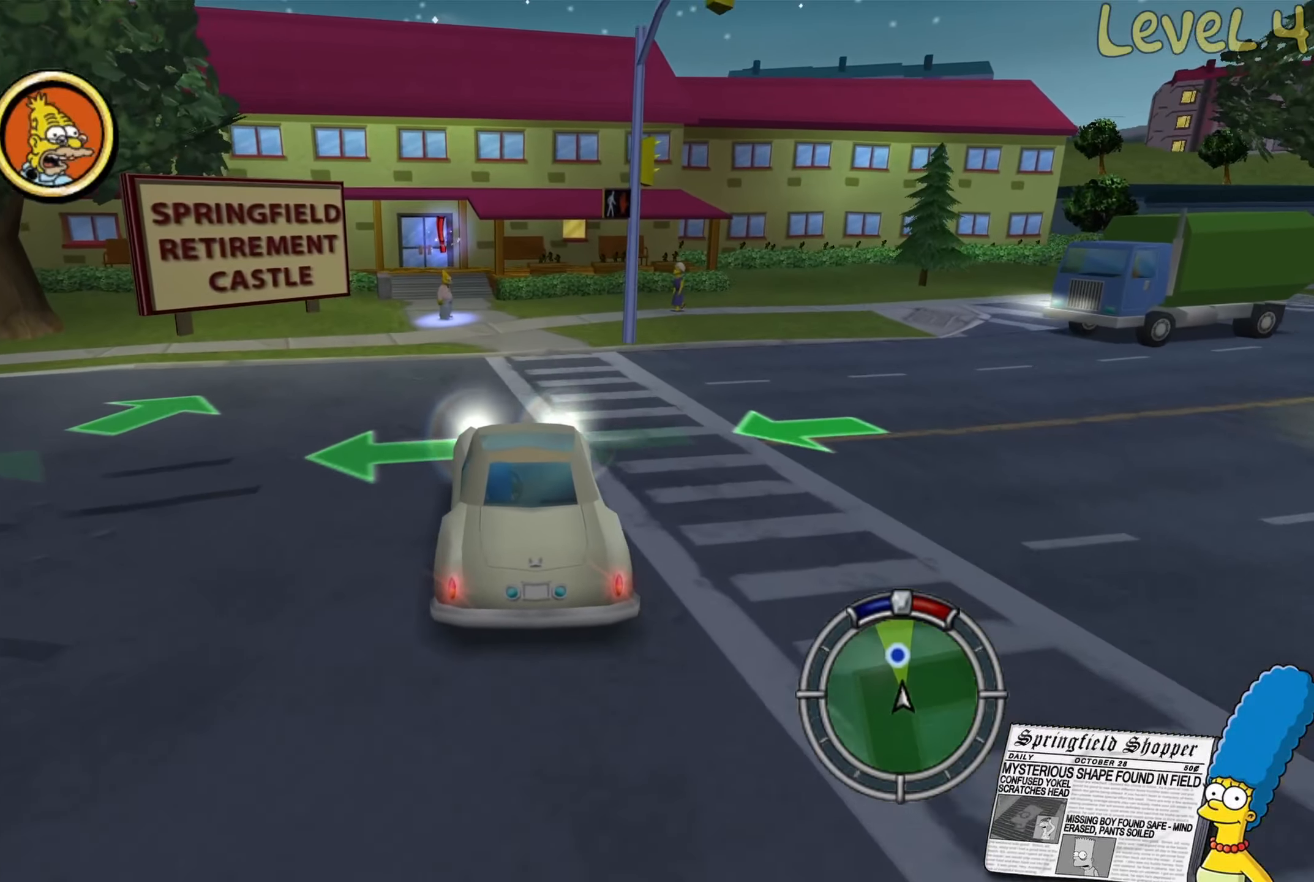
{"buttons": ["L2"], "left_stick": "center", "right_stick": "center", "events": [[16, "left_stick", "right"], [133, "left_stick", "center"]]}
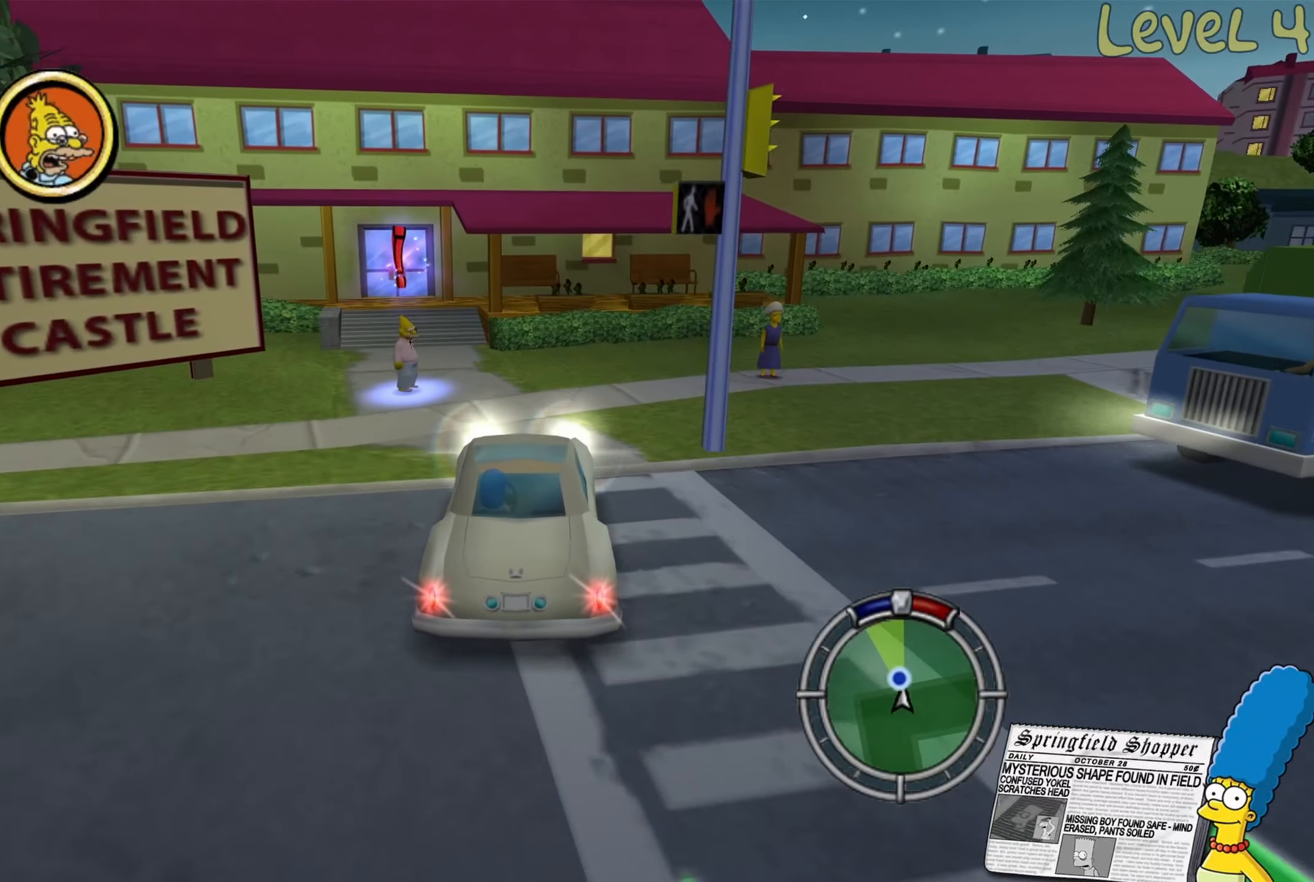
{"buttons": ["L2"], "left_stick": "down", "right_stick": "center", "events": [[16, "left_stick", "right"], [233, "left_stick", "down"]]}
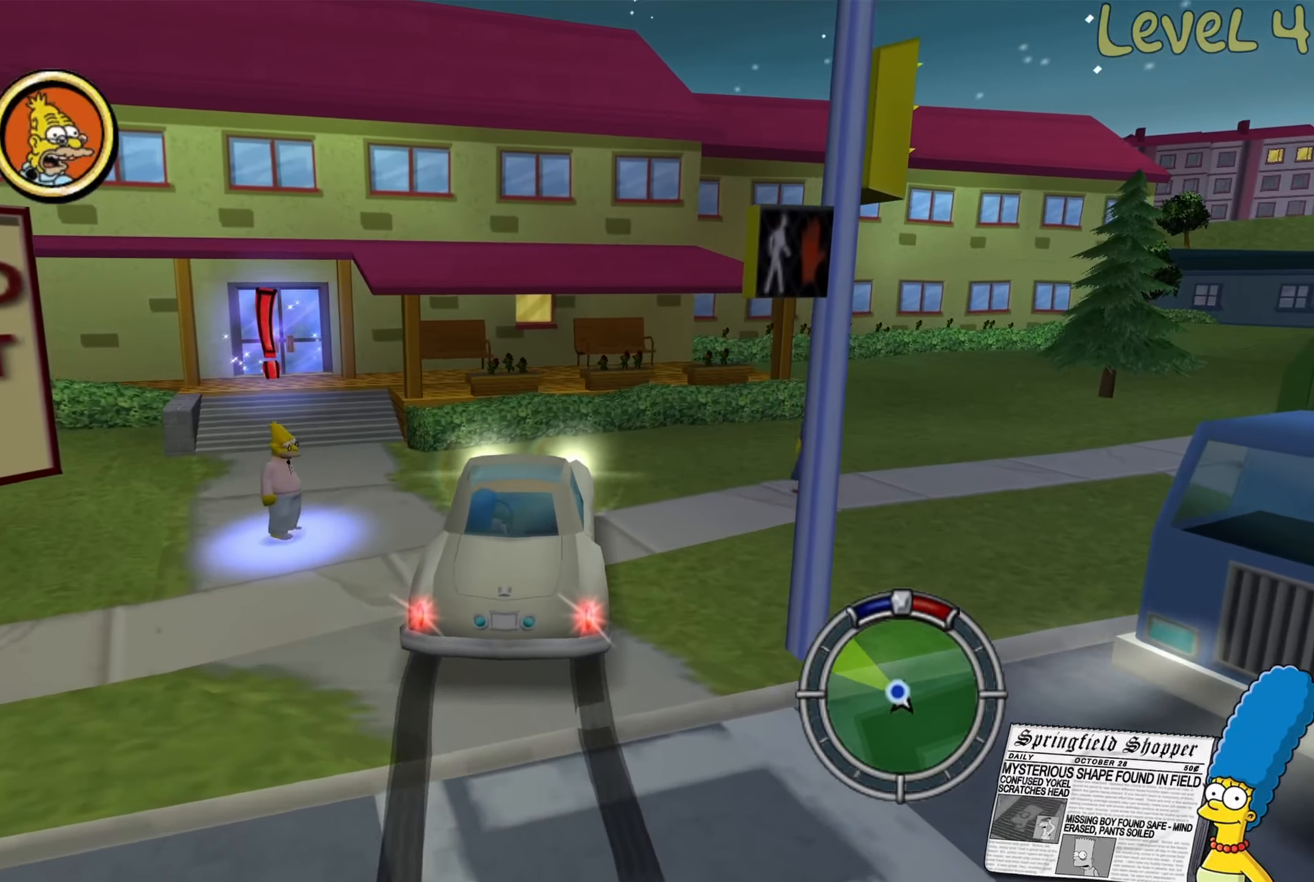
{"buttons": [], "left_stick": "center", "right_stick": "center", "events": [[33, "left_stick", "center"], [216, "START", "down"], [333, "L2", "up"], [383, "START", "up"]]}
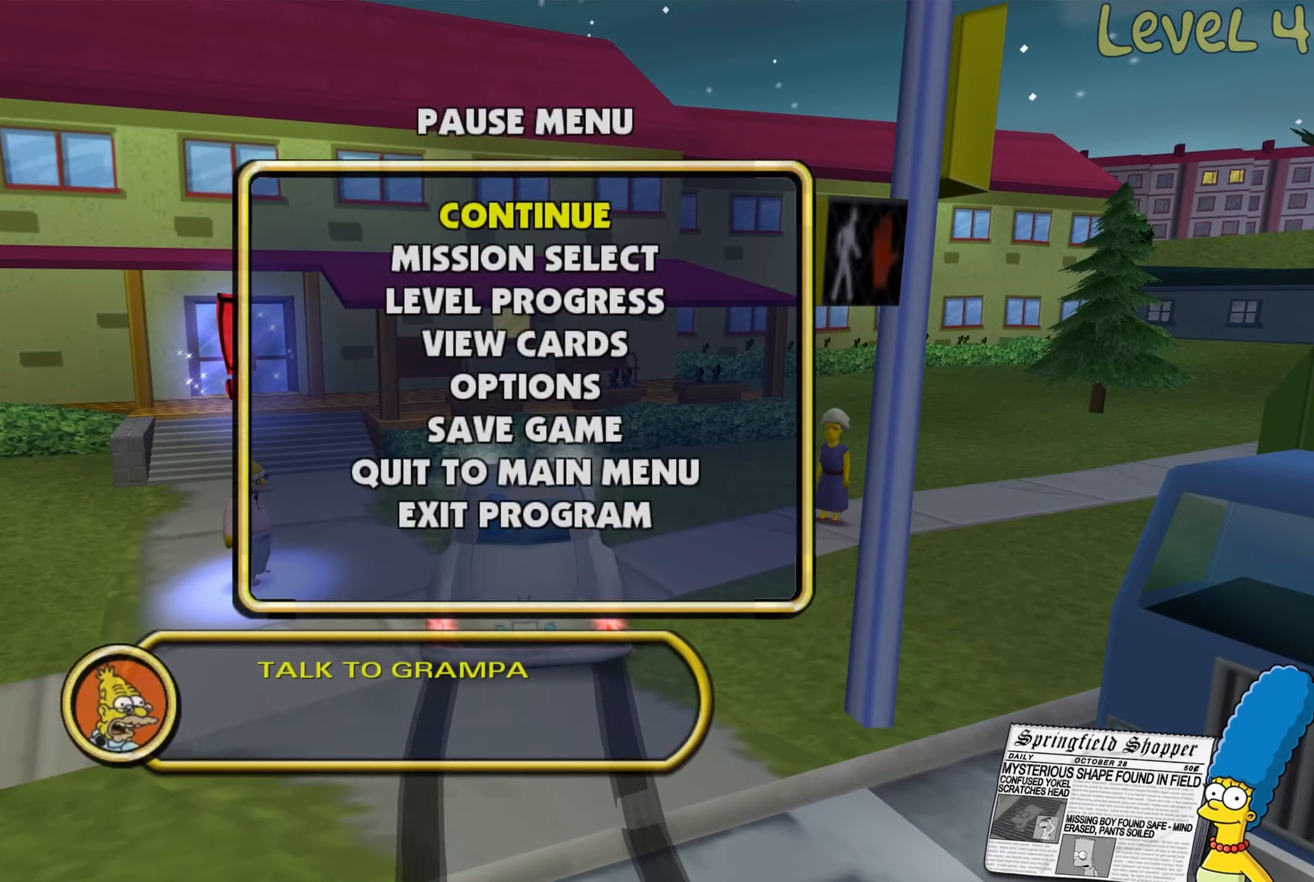
{"buttons": [], "left_stick": "down", "right_stick": "center", "events": [[200, "left_stick", "down"], [350, "left_stick", "center"], [433, "left_stick", "down"]]}
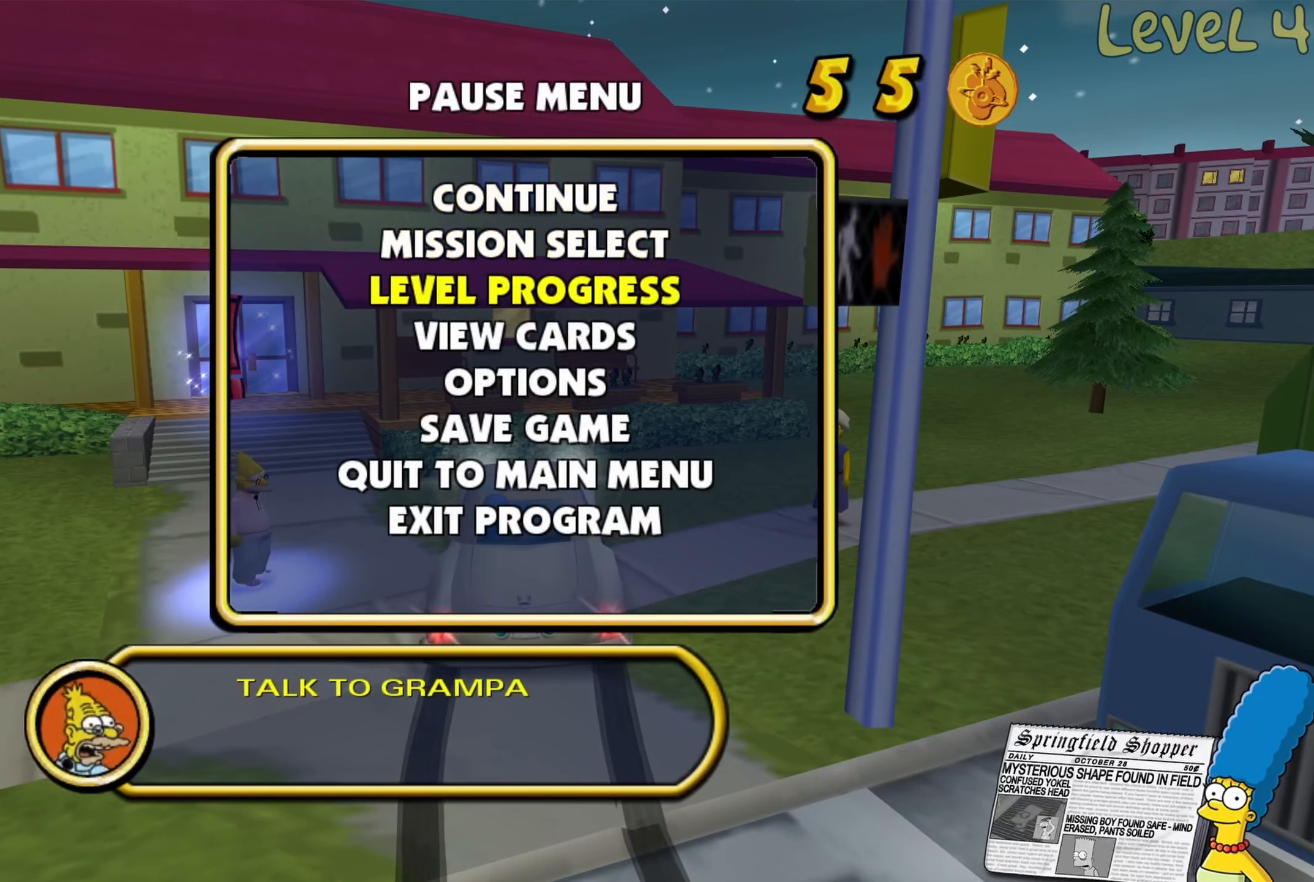
{"buttons": [], "left_stick": "center", "right_stick": "center", "events": [[50, "left_stick", "center"], [233, "left_stick", "up"], [350, "A", "down"], [366, "left_stick", "center"], [433, "A", "up"]]}
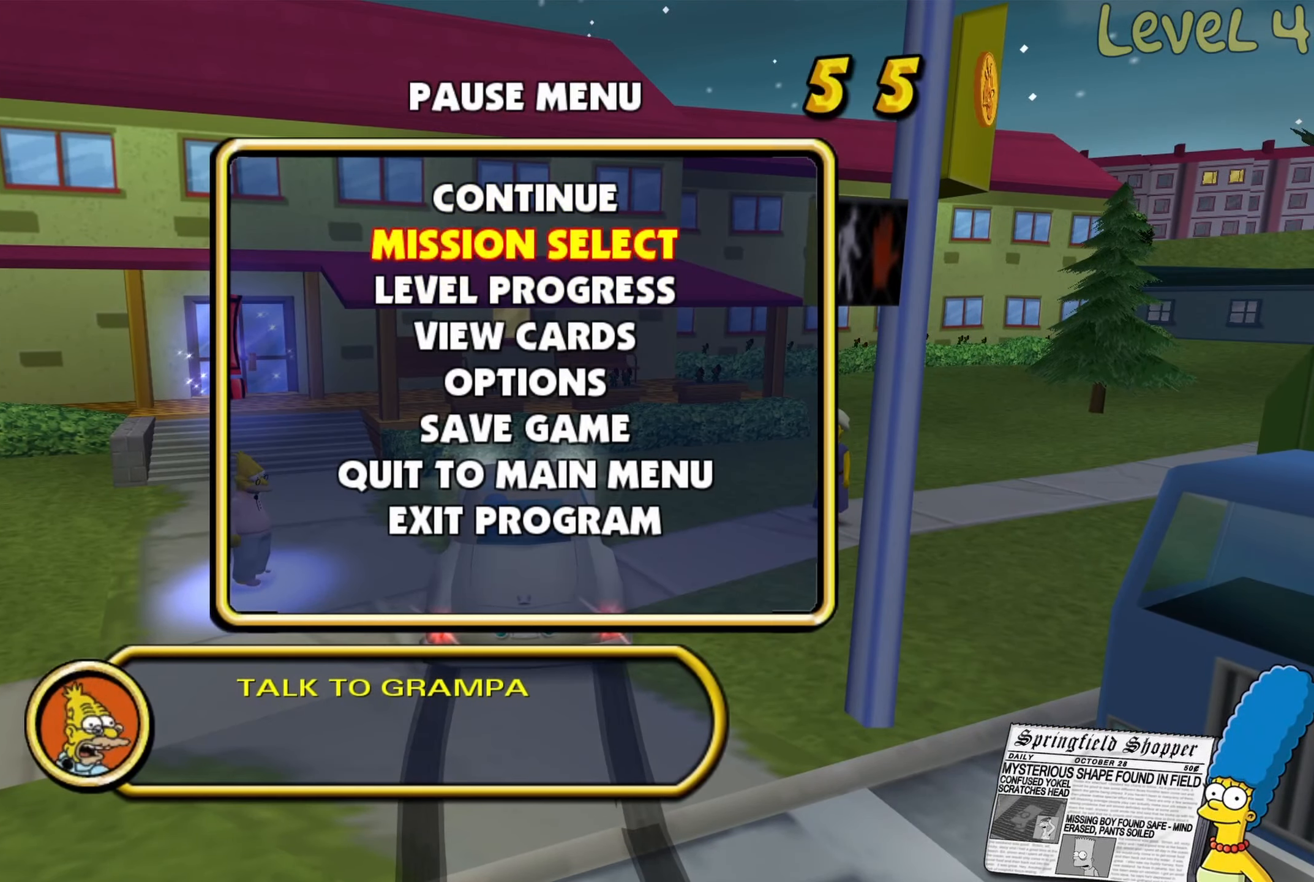
{"buttons": [], "left_stick": "center", "right_stick": "center", "events": []}
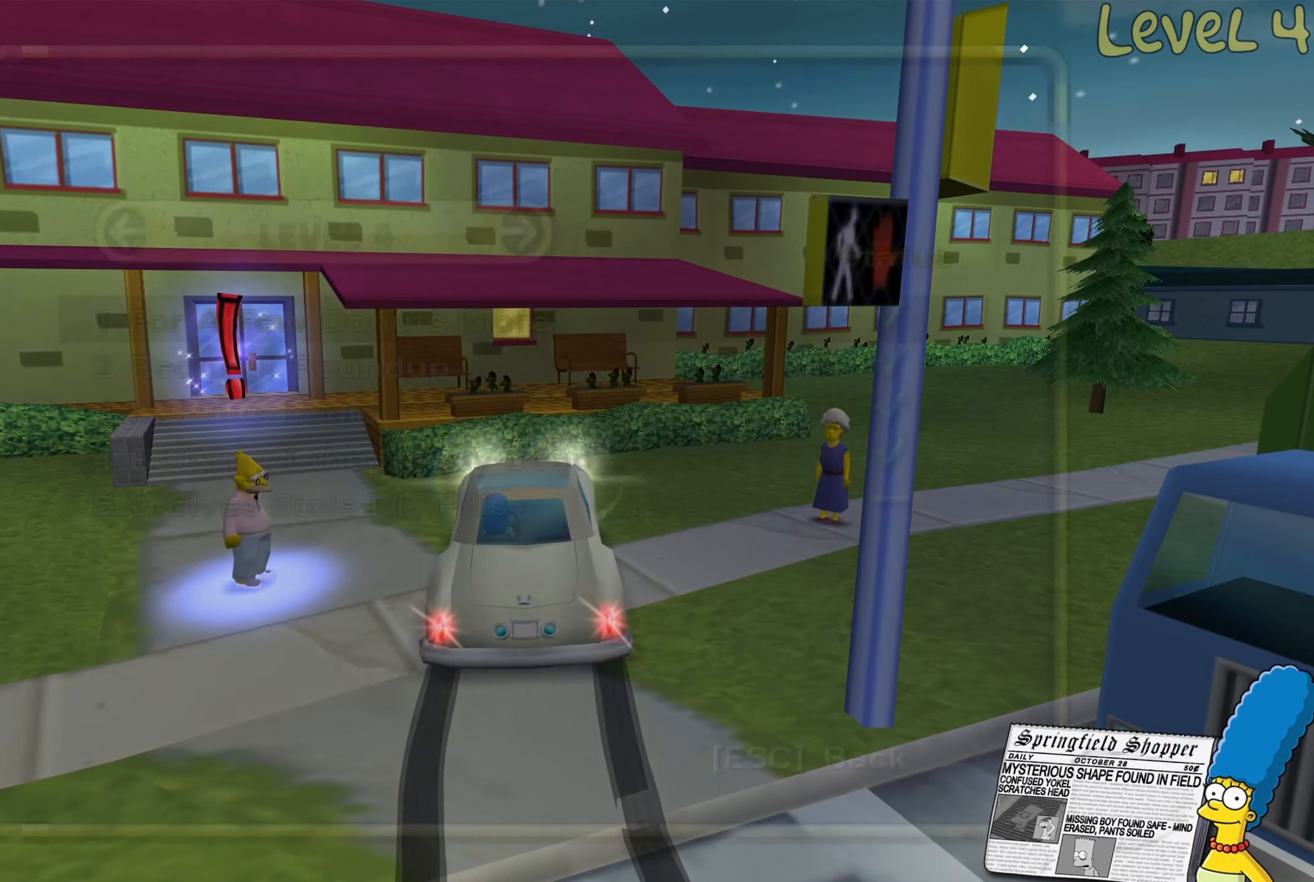
{"buttons": [], "left_stick": "center", "right_stick": "center", "events": []}
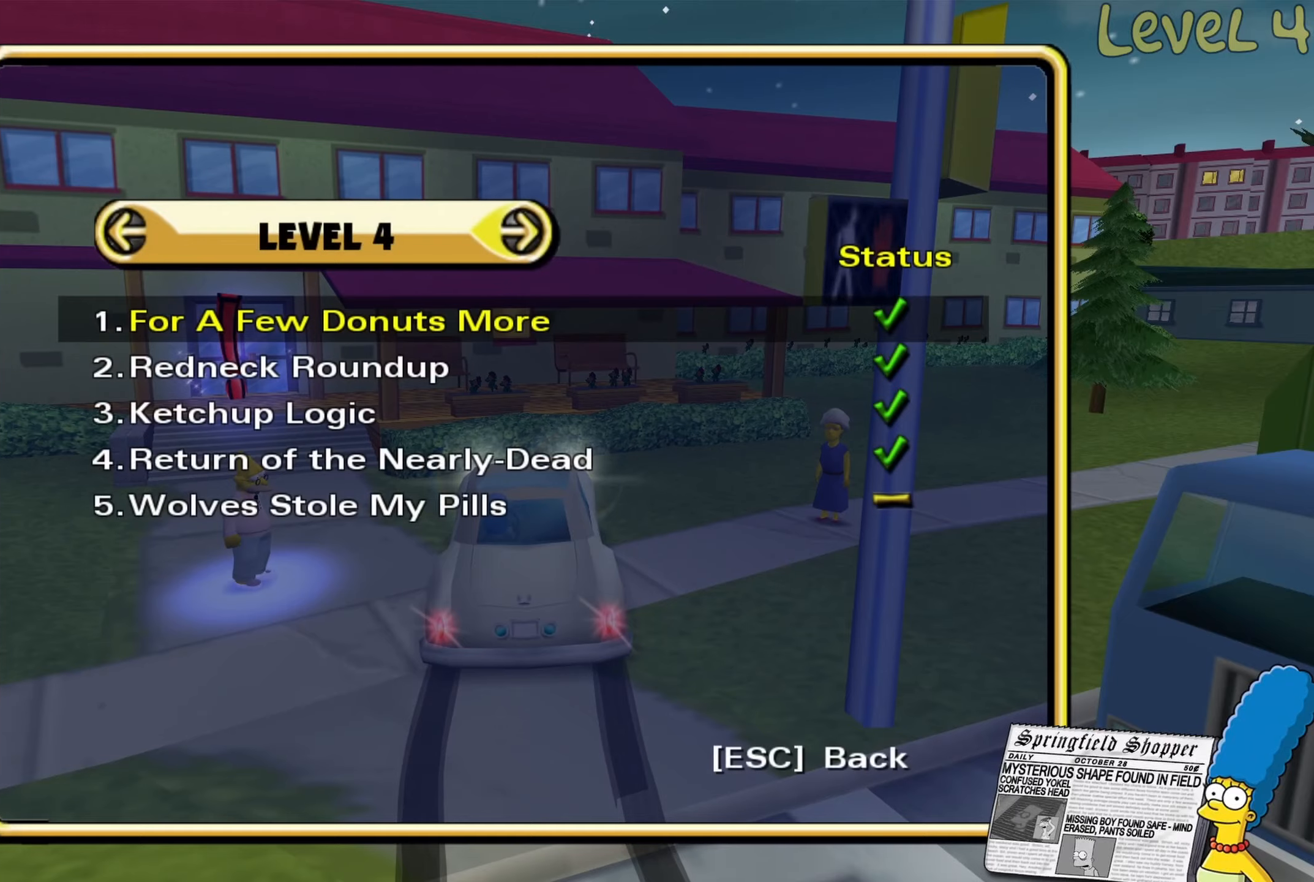
{"buttons": [], "left_stick": "center", "right_stick": "center", "events": []}
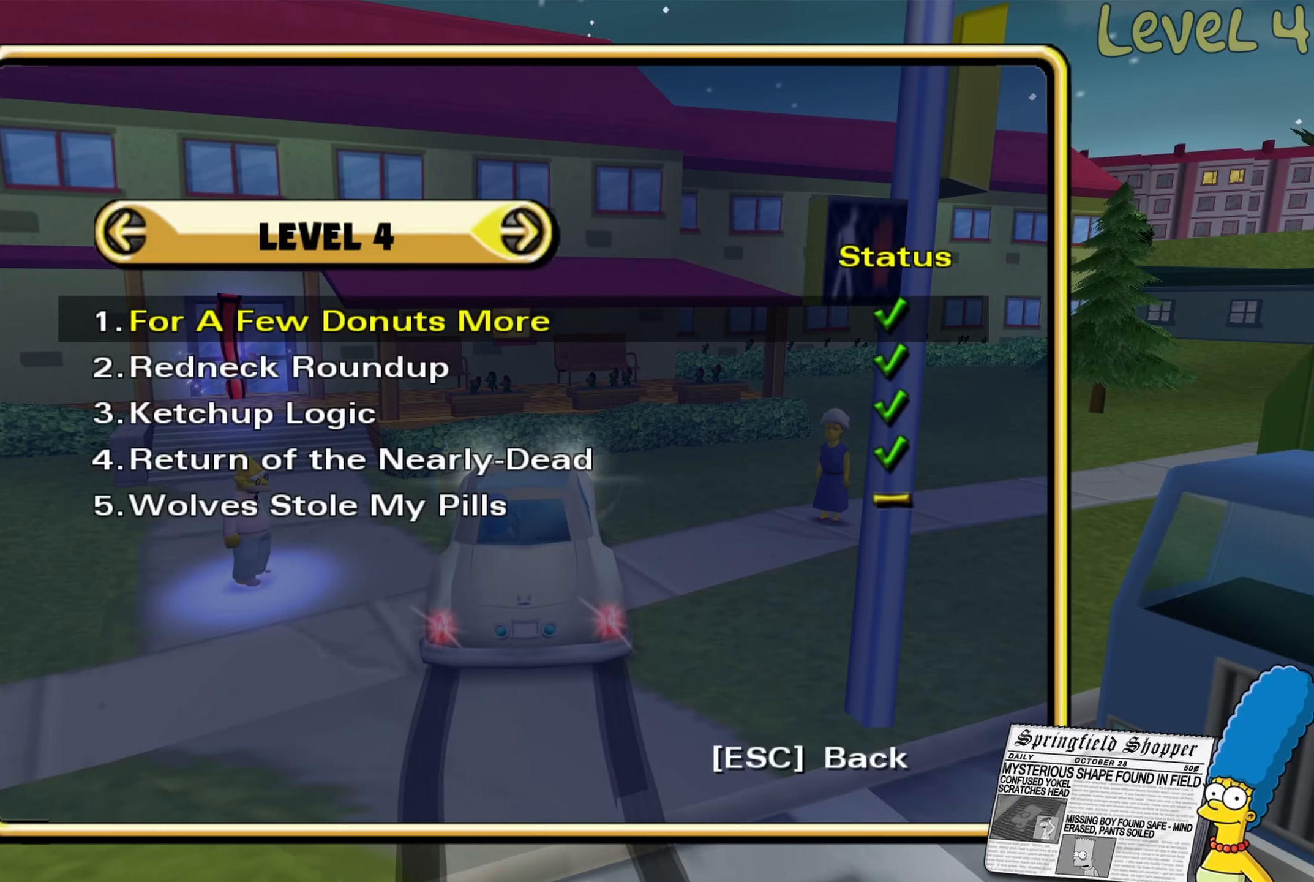
{"buttons": [], "left_stick": "center", "right_stick": "center", "events": [[217, "B", "down"], [333, "B", "up"]]}
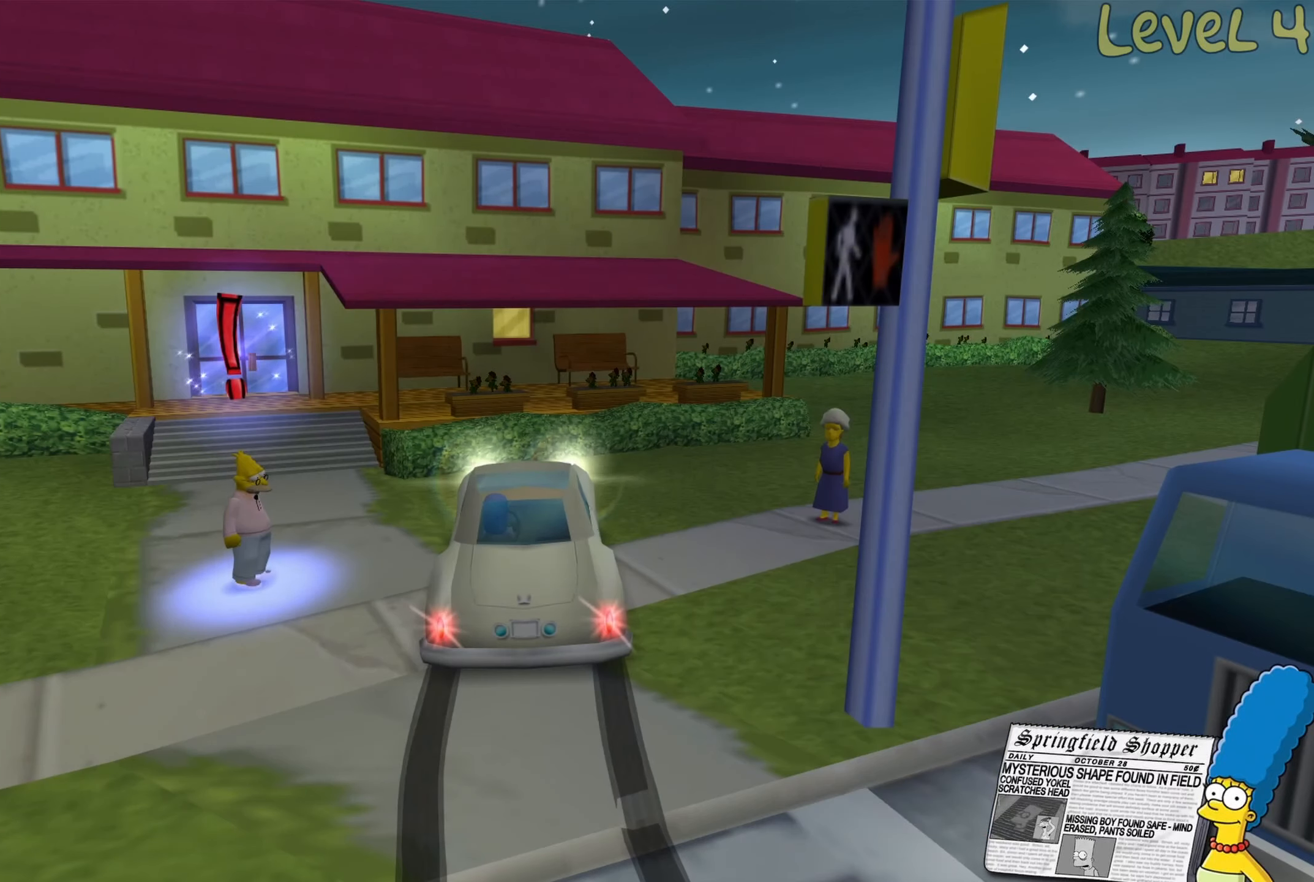
{"buttons": [], "left_stick": "center", "right_stick": "center", "events": [[200, "Y", "down"], [300, "Y", "up"], [383, "Y", "down"], [500, "Y", "up"]]}
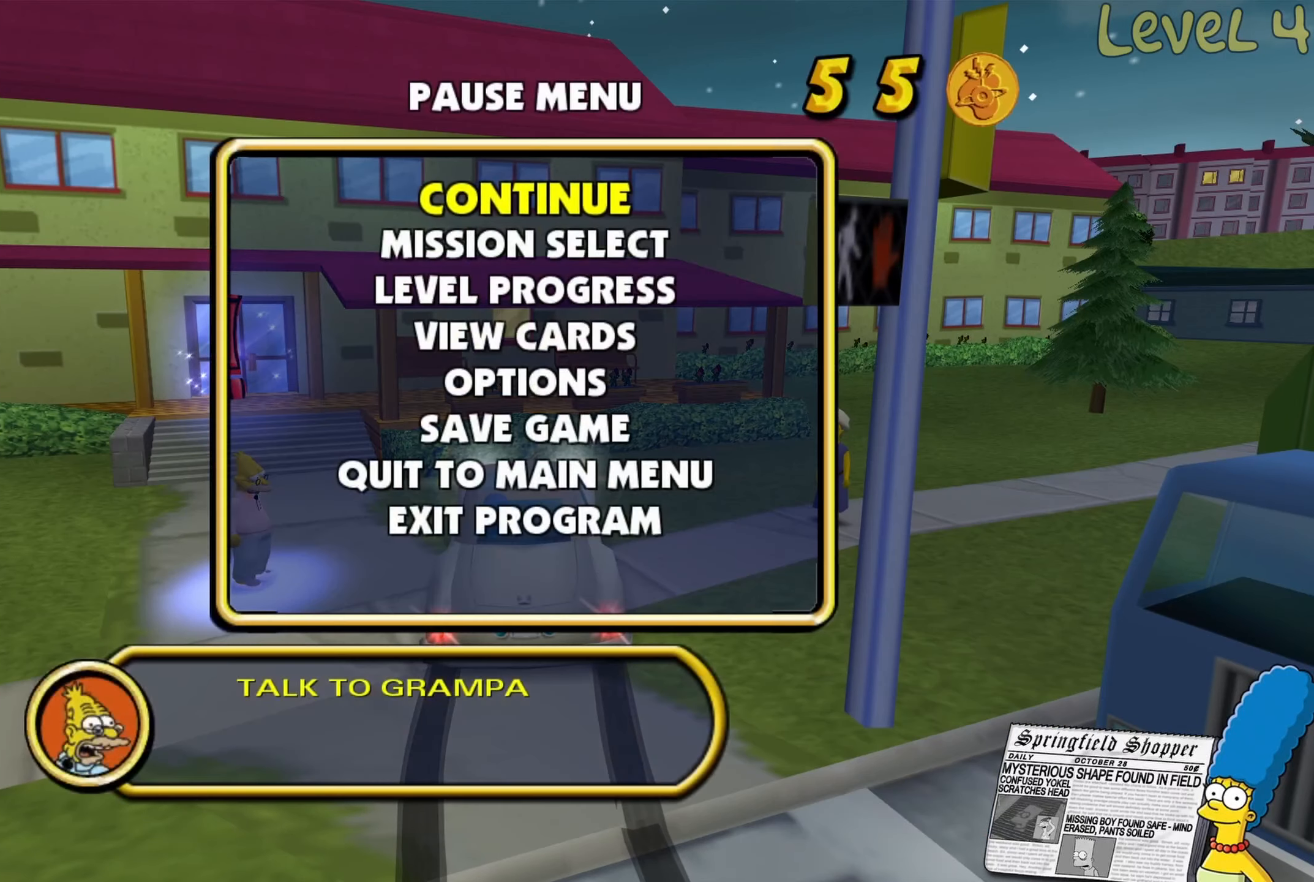
{"buttons": ["Y"], "left_stick": "center", "right_stick": "center", "events": [[167, "B", "down"], [283, "B", "up"], [417, "Y", "down"]]}
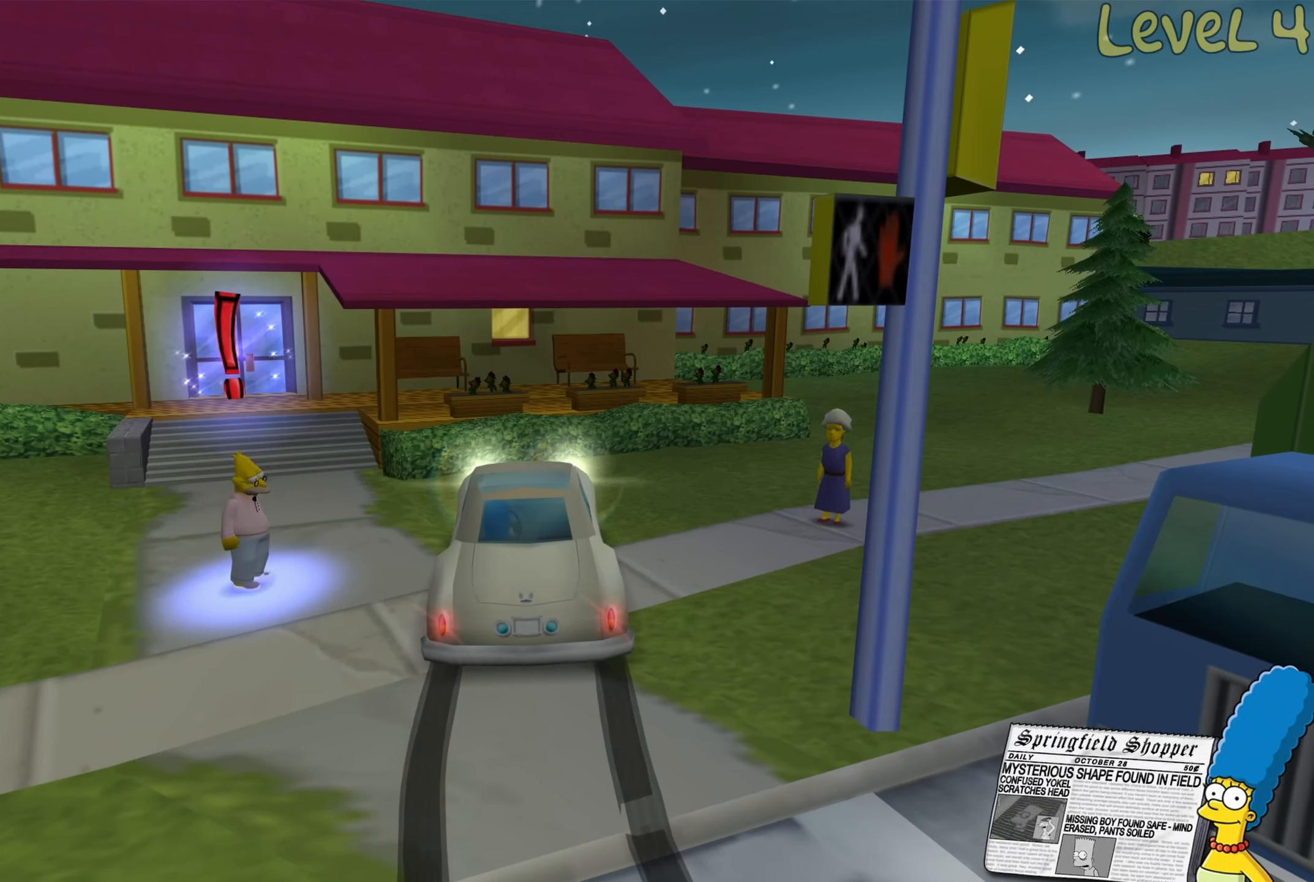
{"buttons": ["Y"], "left_stick": "center", "right_stick": "center", "events": [[33, "Y", "up"], [117, "Y", "down"], [200, "Y", "up"], [267, "left_stick", "down"], [283, "Y", "down"], [400, "Y", "up"], [400, "left_stick", "center"], [467, "Y", "down"]]}
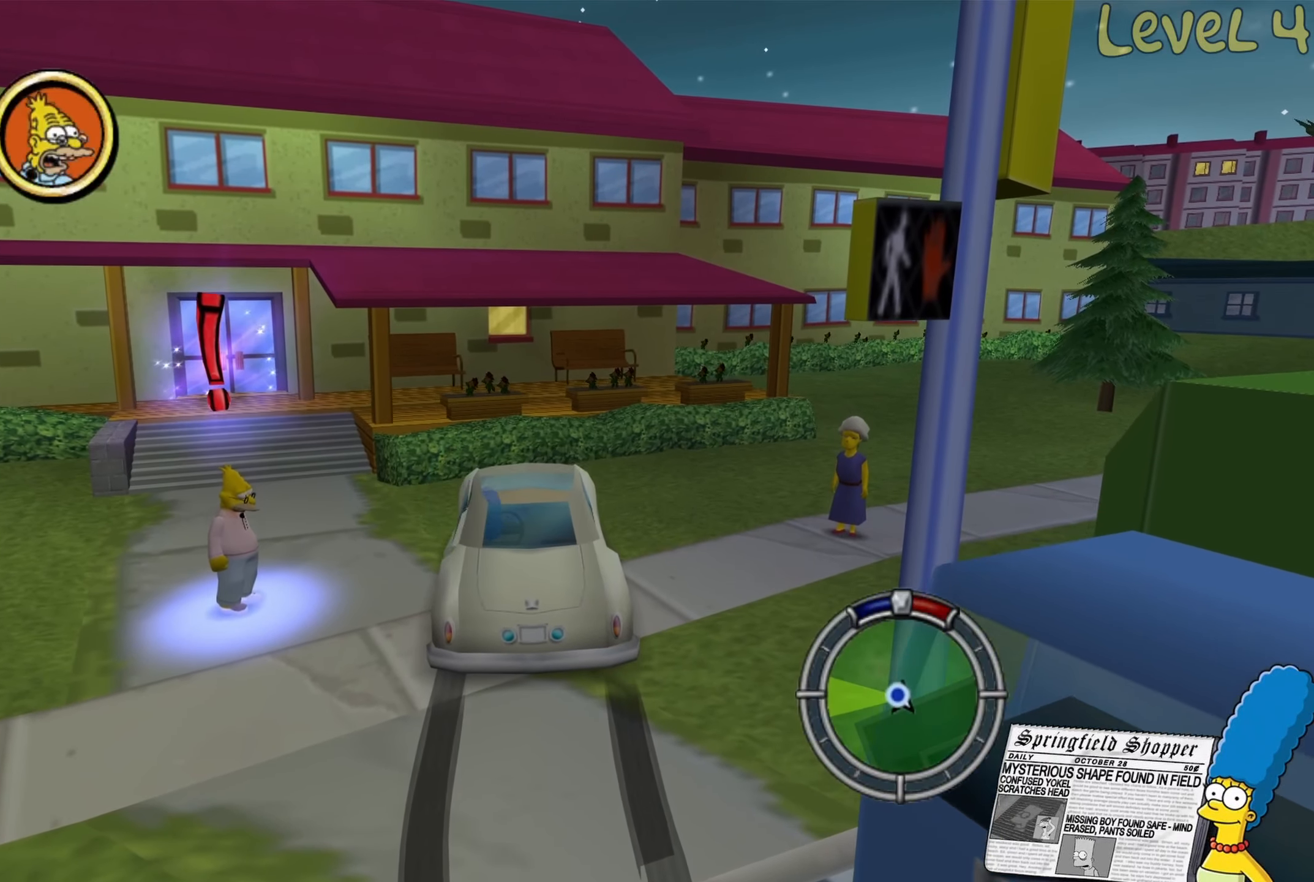
{"buttons": [], "left_stick": "left", "right_stick": "center", "events": [[67, "Y", "up"], [217, "left_stick", "left"]]}
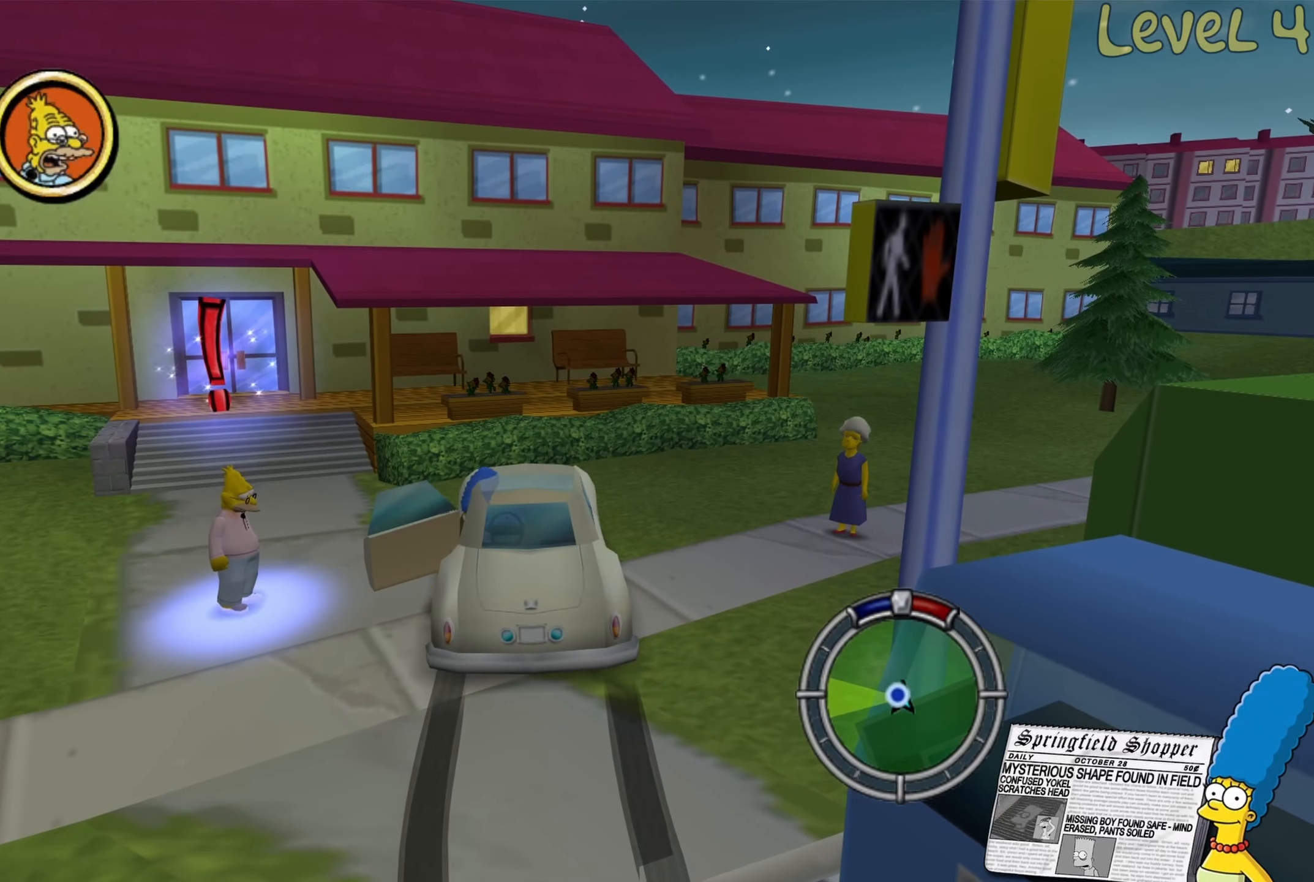
{"buttons": [], "left_stick": "left", "right_stick": "center", "events": [[50, "left_stick", "down-left"], [467, "left_stick", "left"]]}
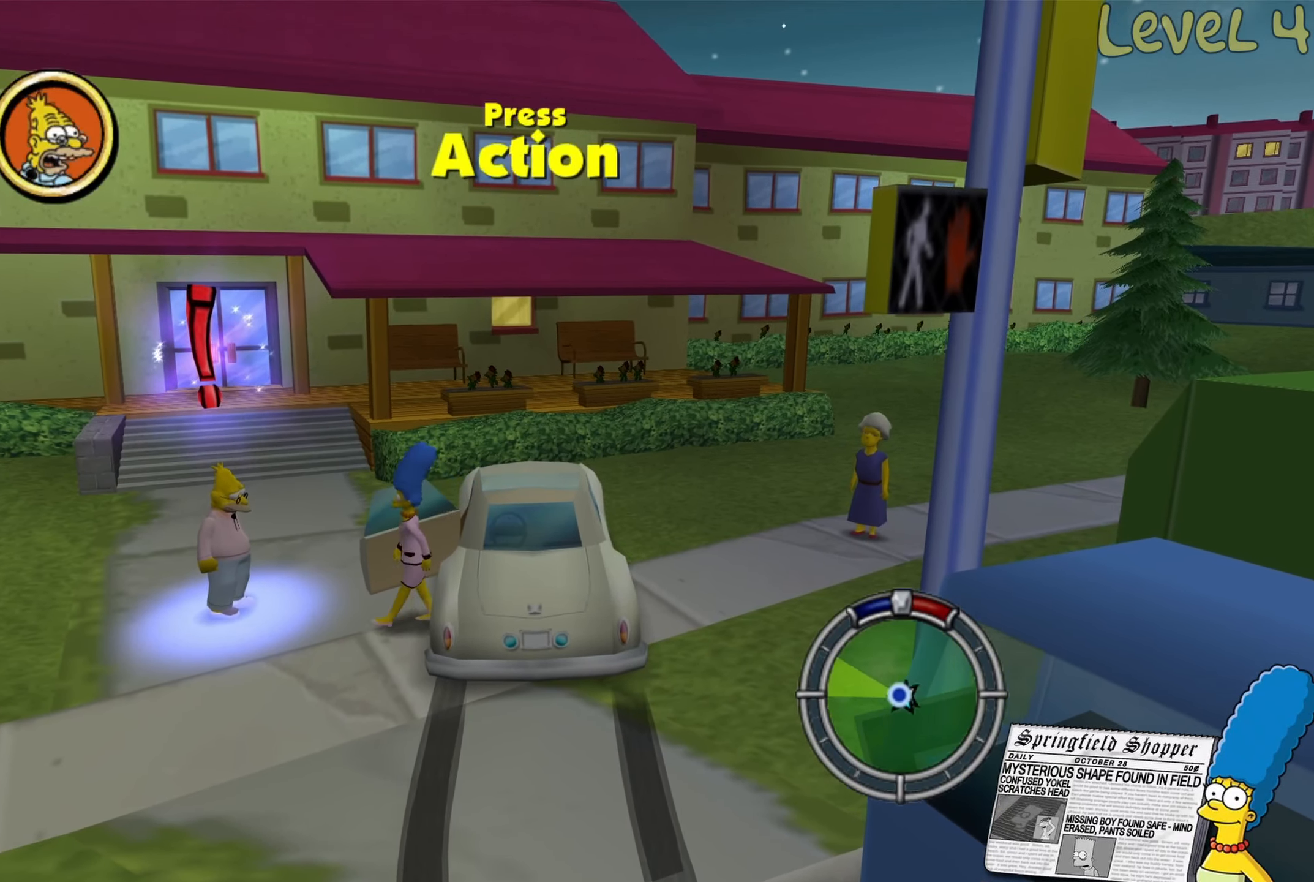
{"buttons": ["Y"], "left_stick": "center", "right_stick": "center", "events": [[450, "left_stick", "center"], [483, "Y", "down"]]}
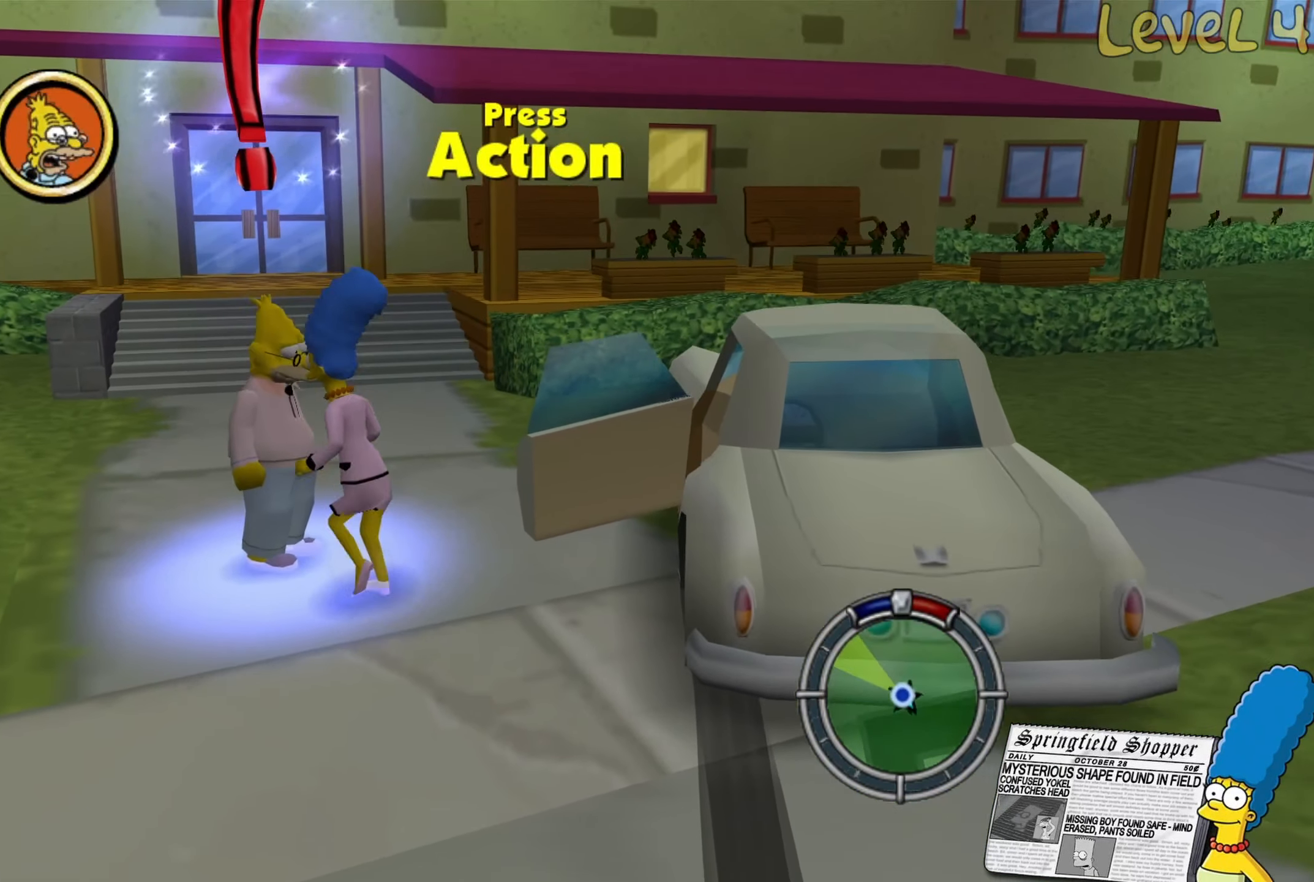
{"buttons": [], "left_stick": "center", "right_stick": "center", "events": [[117, "Y", "up"]]}